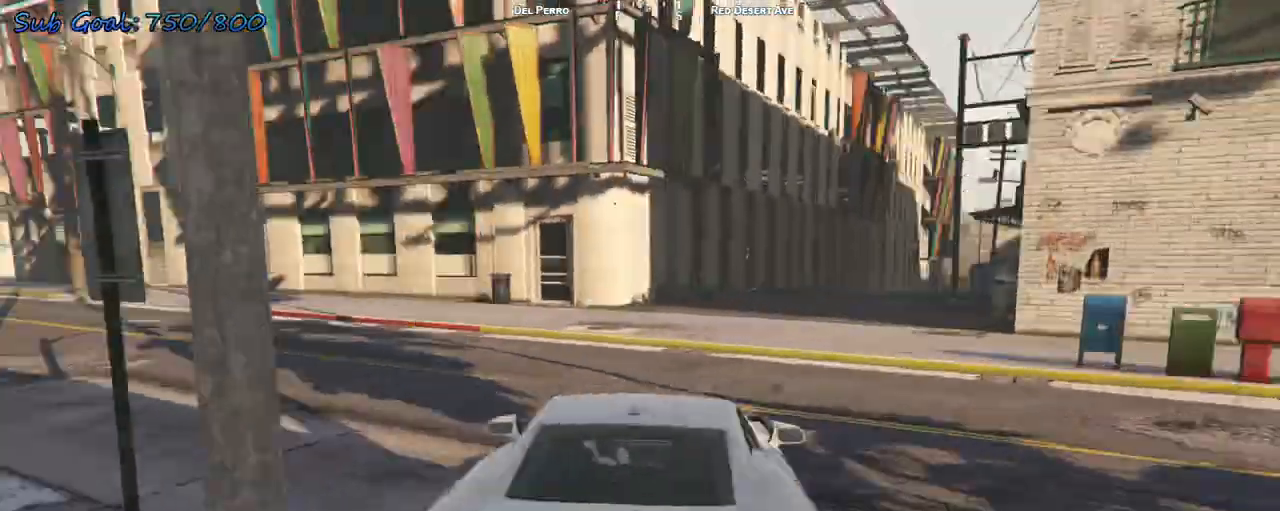
Gameplay with keyboard; each line is a JSON object with the keys held at the frame after it. "events" lists presses ("down") and releases ("up") of "a", "d", "s" and "w" between this image and that frame as [ms after this image, input, new state], when the widget could be followed in between. No other keys are recorded. Mouse input is not recorded.
{"keys": ["a", "w"], "events": []}
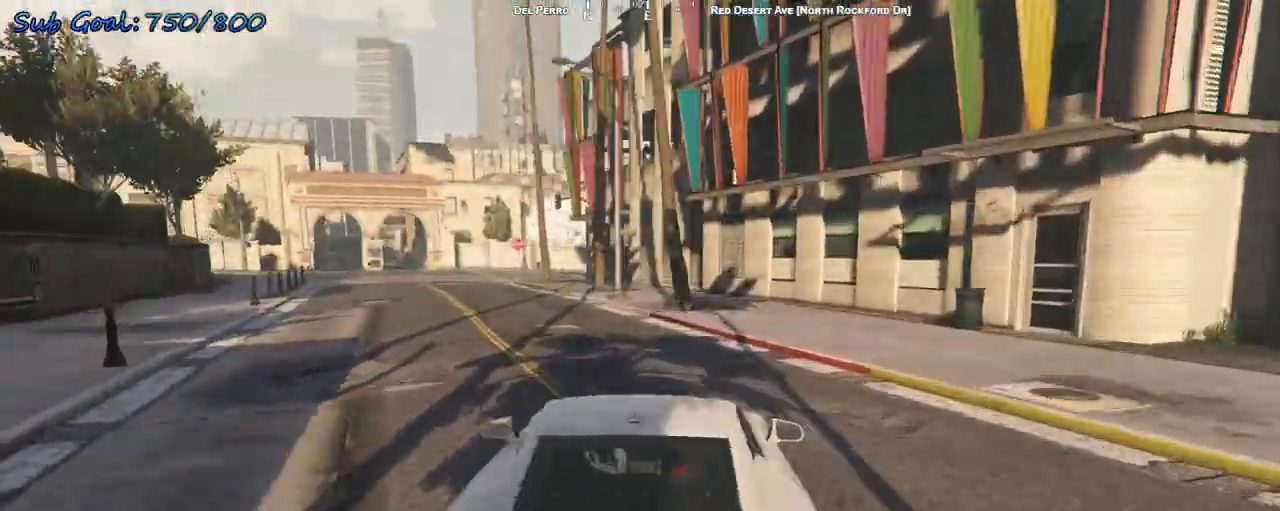
{"keys": ["w"], "events": [[33, "a", "up"], [133, "d", "down"], [267, "d", "up"], [400, "d", "down"], [433, "d", "up"]]}
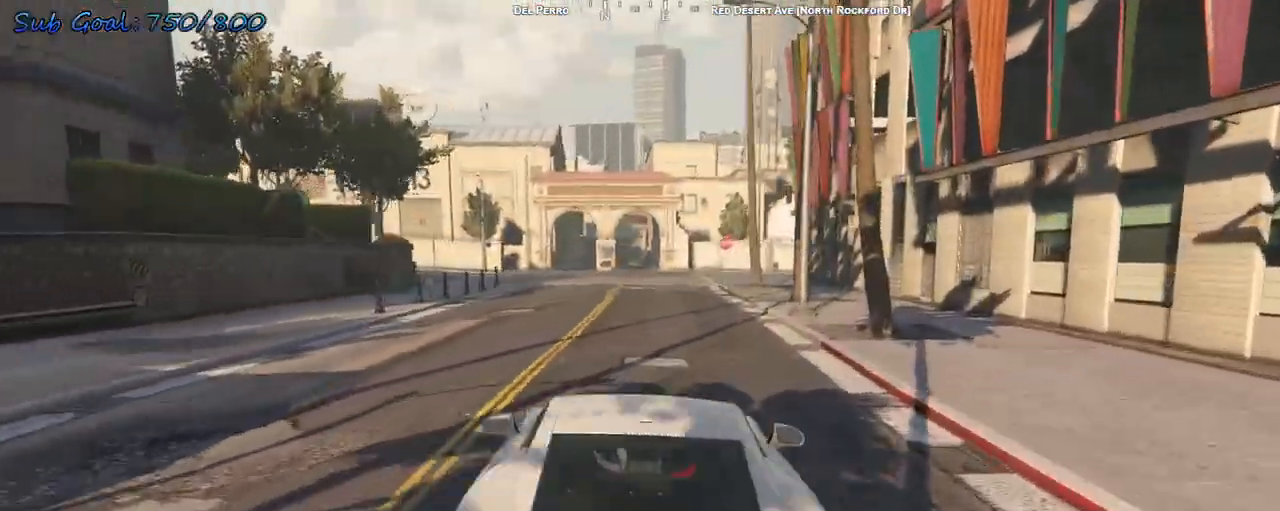
{"keys": ["w"], "events": [[33, "a", "down"], [133, "a", "up"]]}
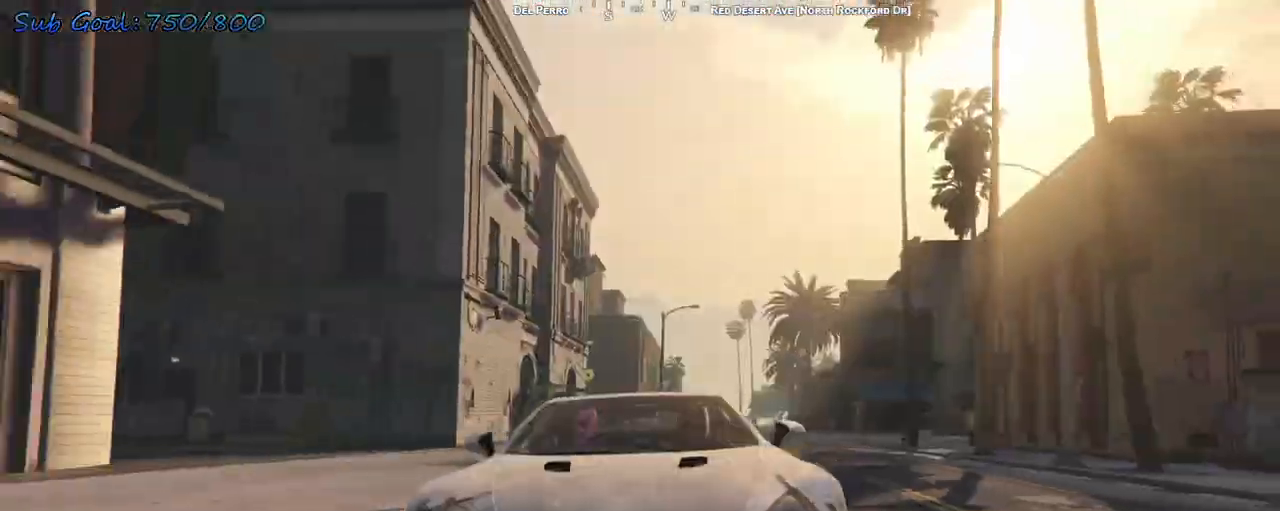
{"keys": ["a", "w"], "events": [[367, "a", "down"]]}
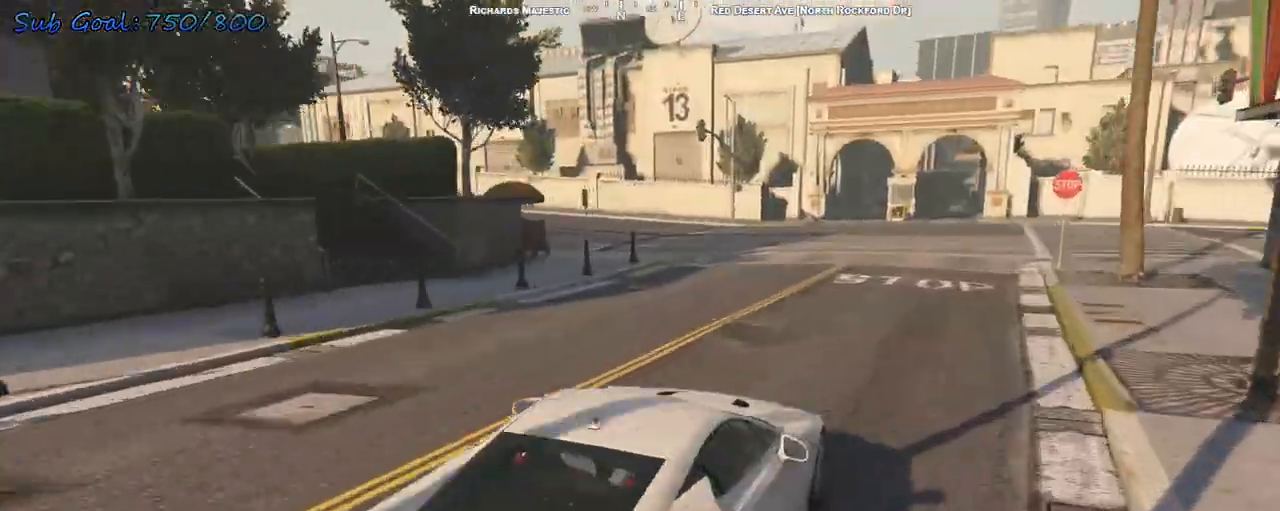
{"keys": ["a", "w"], "events": []}
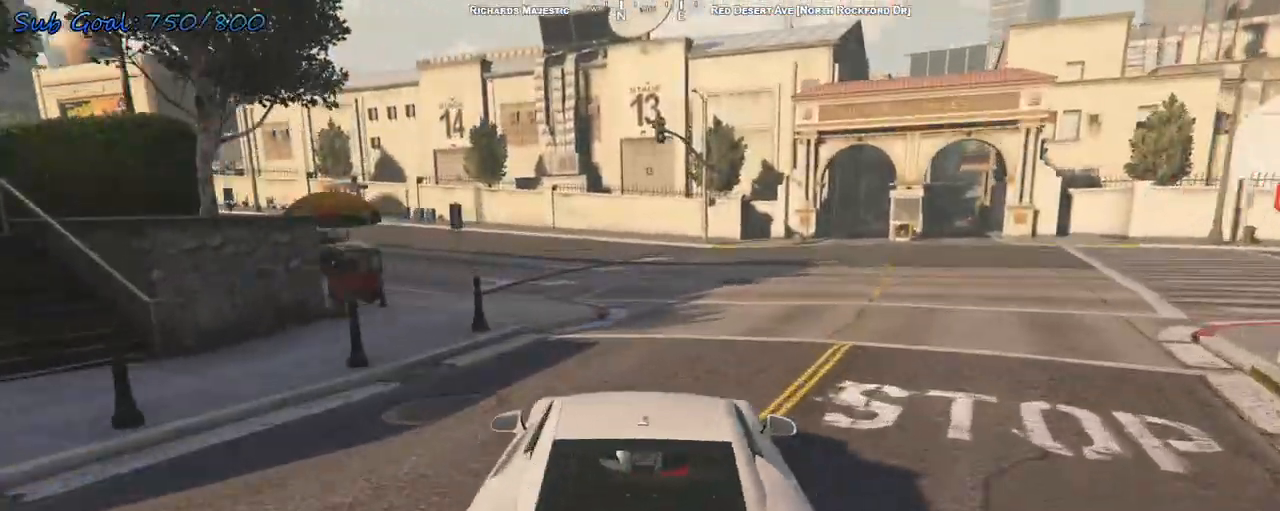
{"keys": ["a", "w"], "events": [[133, "a", "up"], [200, "a", "down"], [300, "w", "up"], [433, "a", "up"], [433, "w", "down"], [500, "a", "down"]]}
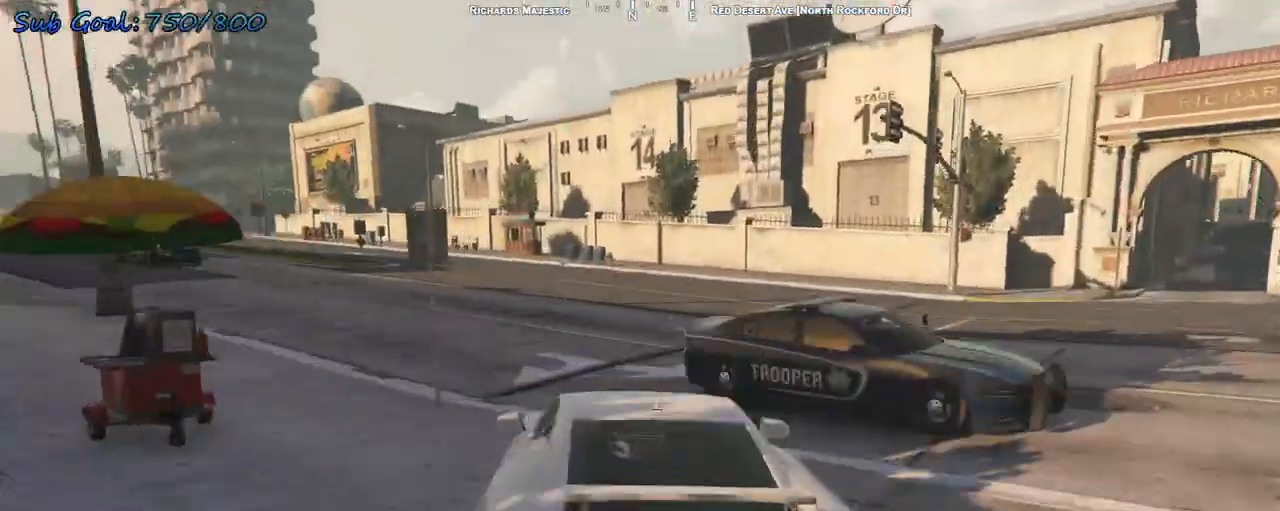
{"keys": ["d"], "events": [[33, "w", "up"], [133, "a", "up"], [167, "w", "down"], [400, "d", "down"], [467, "w", "up"]]}
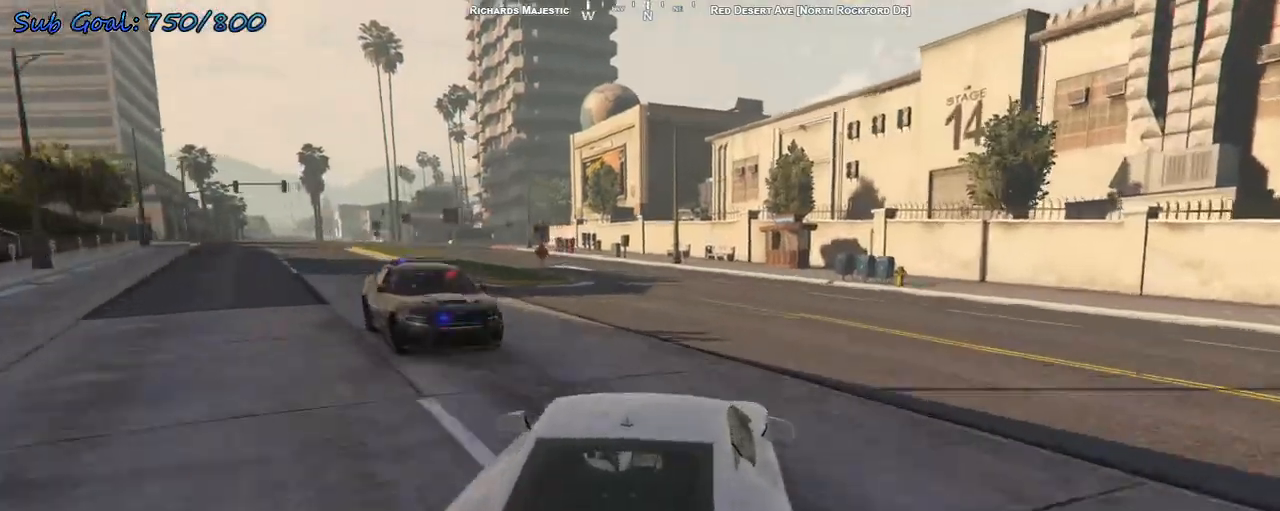
{"keys": ["w"], "events": [[100, "a", "down"], [100, "d", "up"], [367, "a", "up"], [433, "w", "down"]]}
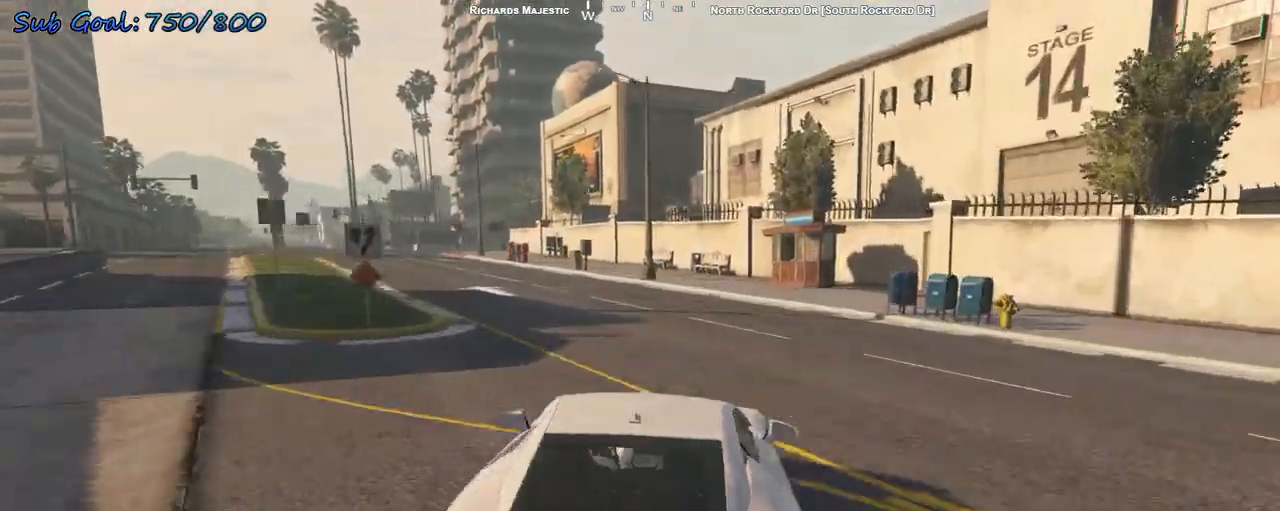
{"keys": ["w"], "events": [[67, "a", "down"], [400, "a", "up"]]}
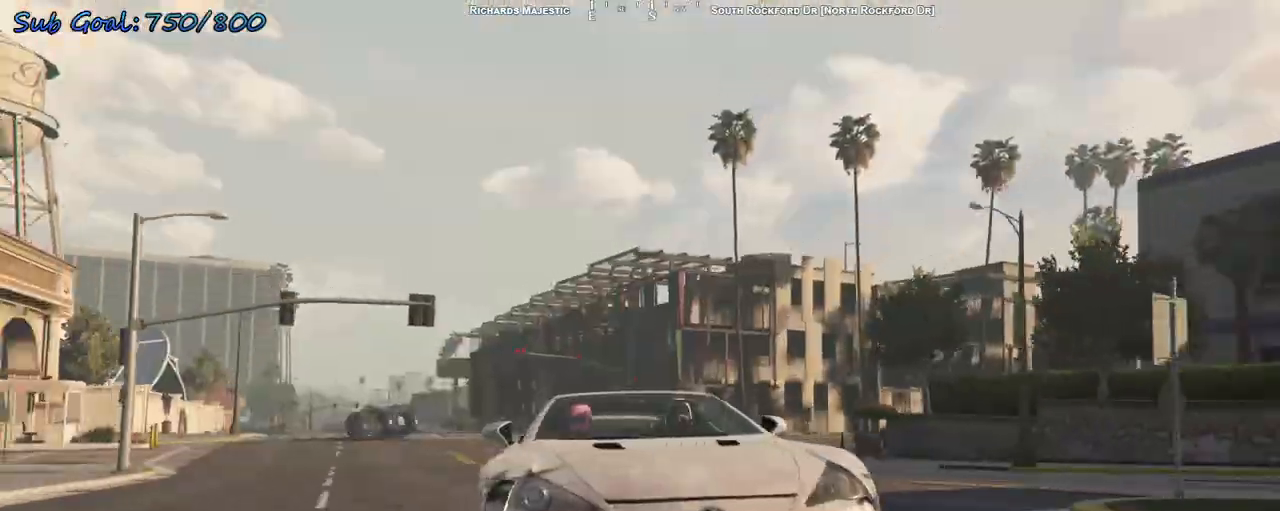
{"keys": ["w"], "events": []}
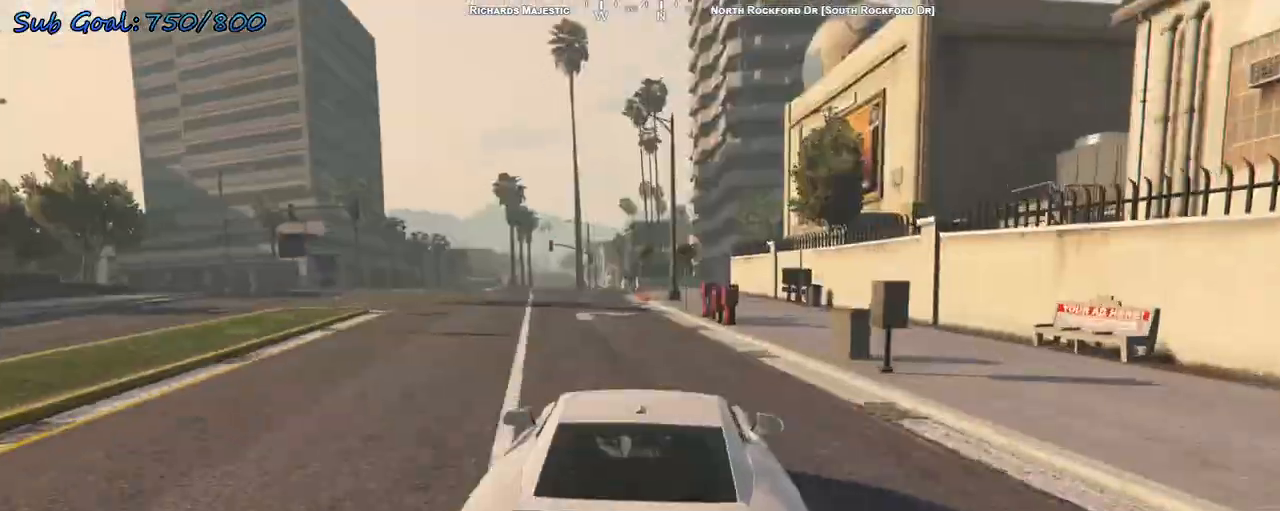
{"keys": ["a", "w"], "events": [[133, "a", "down"], [233, "a", "up"], [267, "a", "down"], [333, "a", "up"], [500, "a", "down"]]}
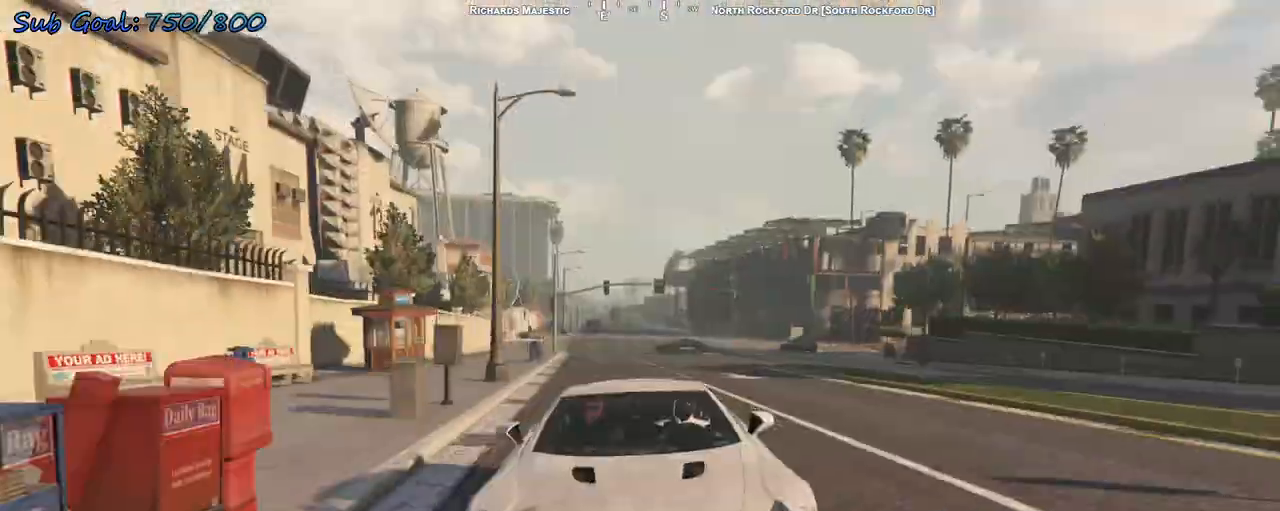
{"keys": ["w"], "events": [[100, "a", "up"], [333, "a", "down"], [367, "a", "up"]]}
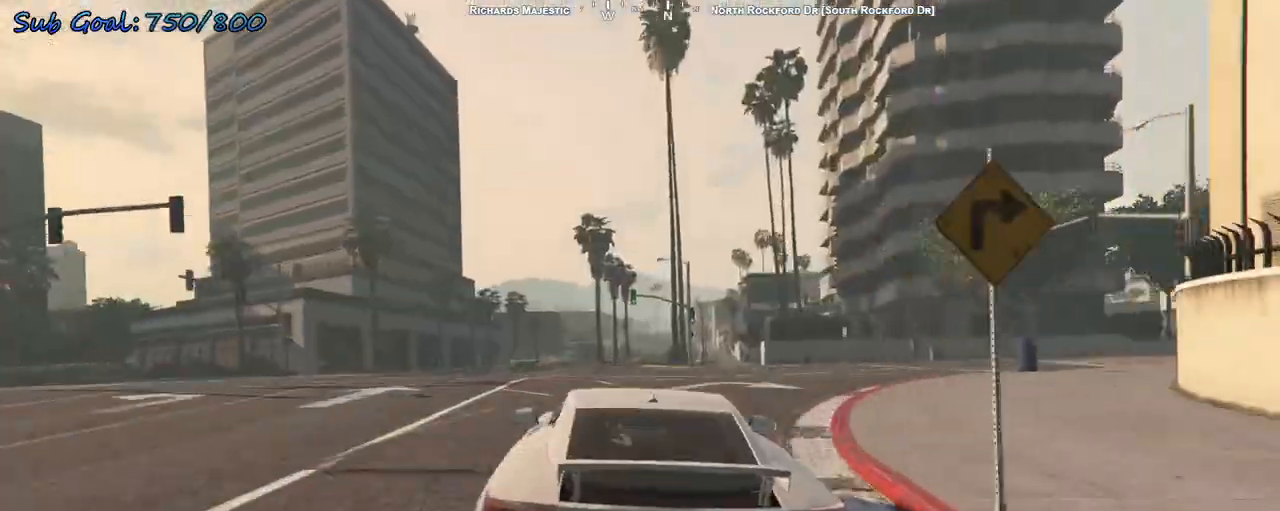
{"keys": ["w"], "events": []}
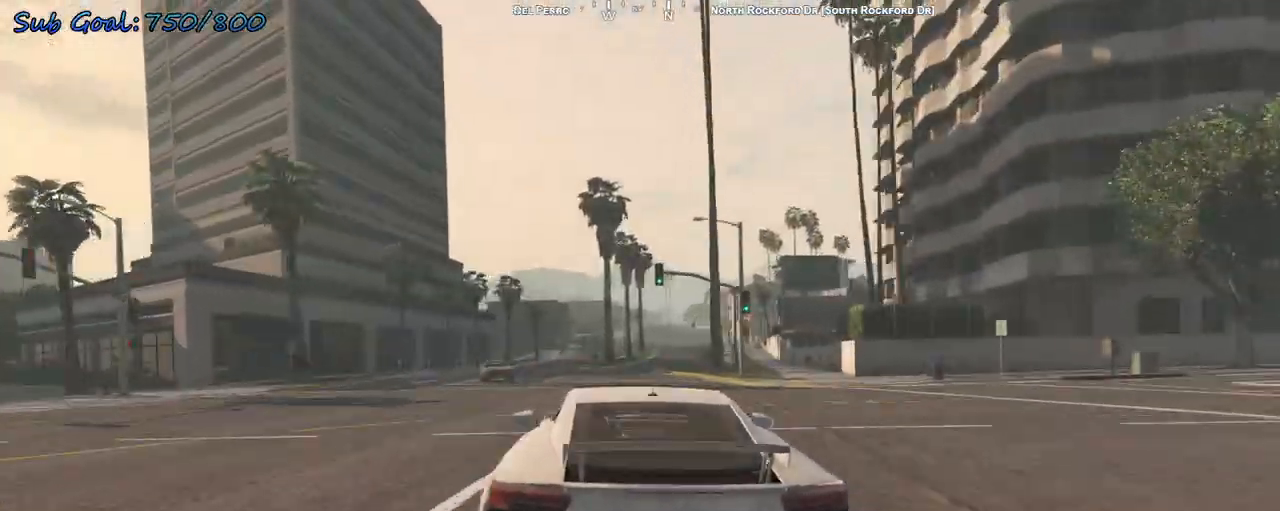
{"keys": ["d", "w"], "events": [[33, "d", "down"], [133, "d", "up"], [400, "d", "down"]]}
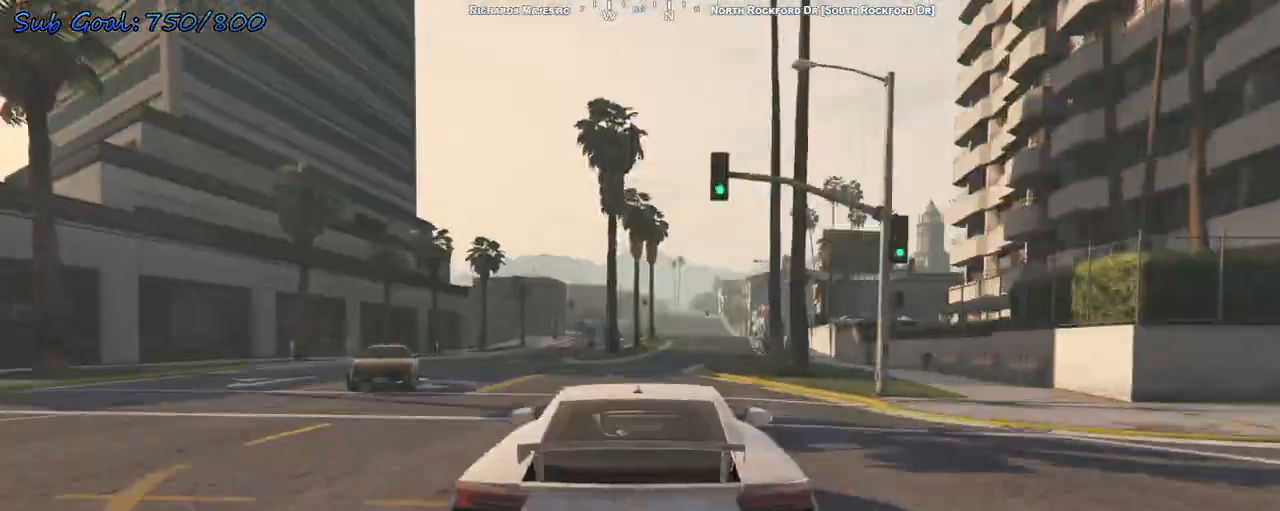
{"keys": ["w"], "events": [[33, "d", "up"]]}
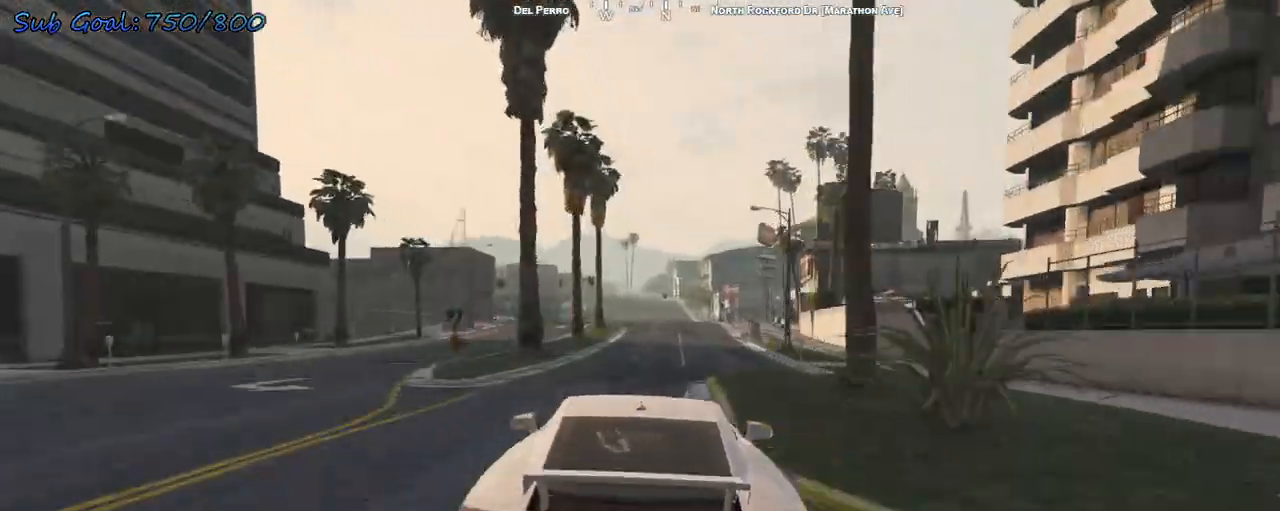
{"keys": ["w"], "events": []}
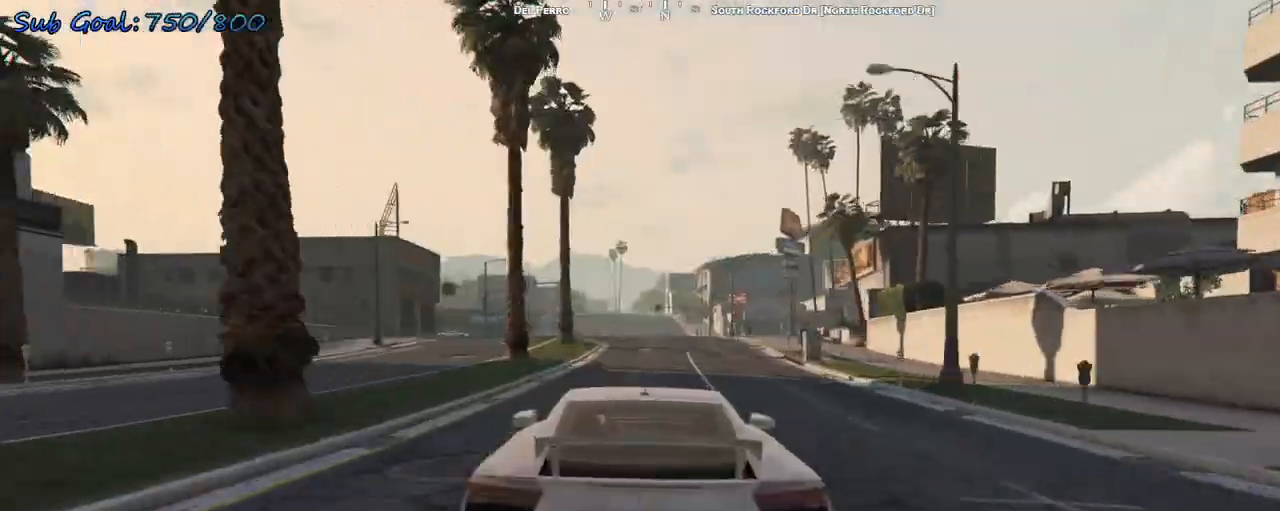
{"keys": ["w"], "events": [[300, "a", "down"], [333, "a", "up"]]}
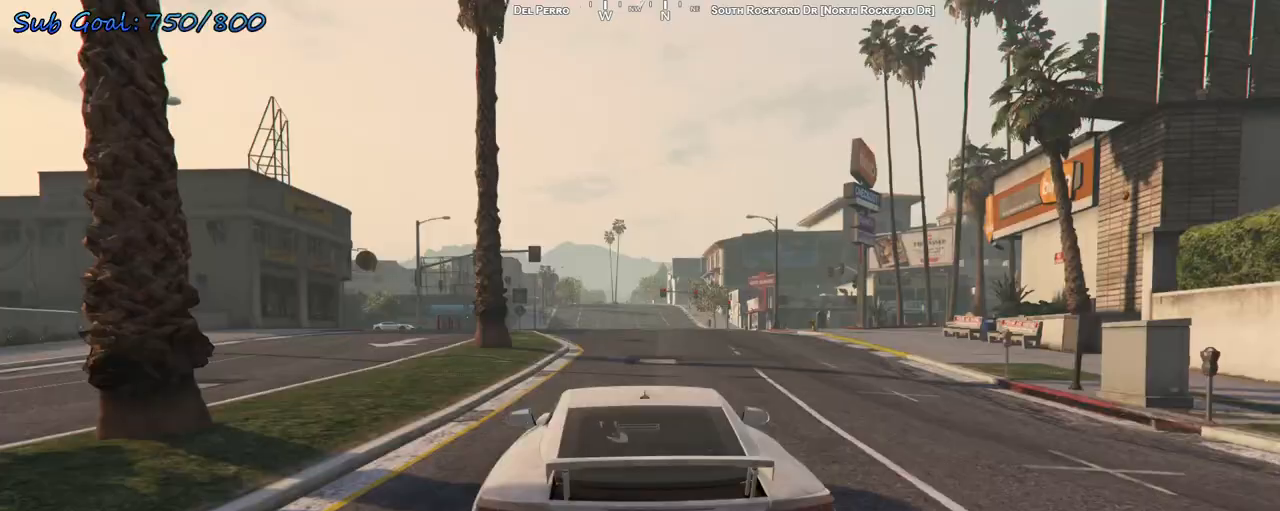
{"keys": ["w"], "events": [[33, "a", "down"], [133, "a", "up"]]}
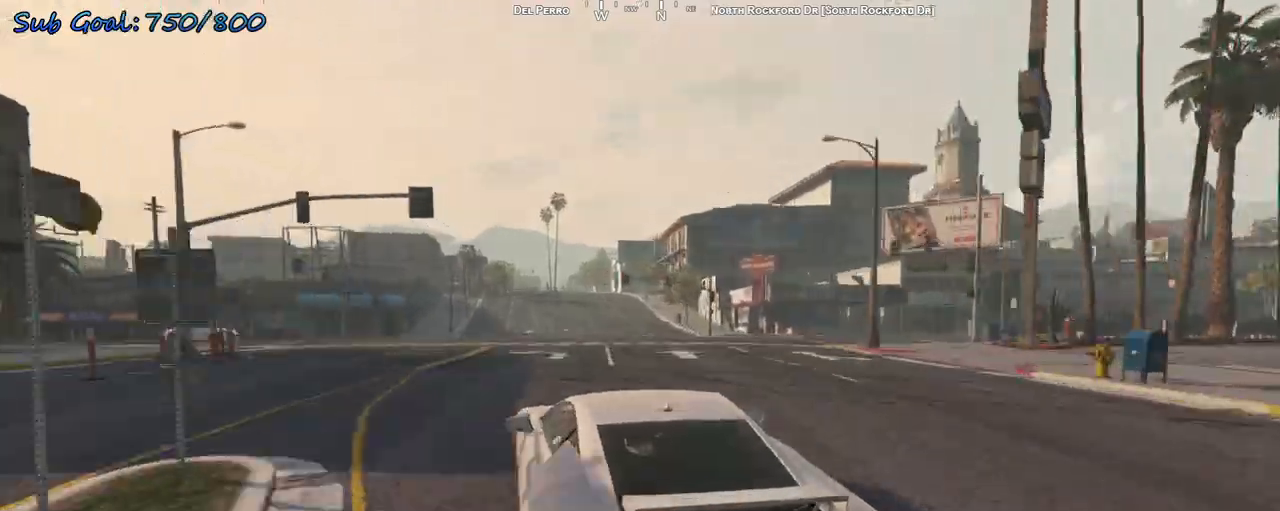
{"keys": ["w"], "events": []}
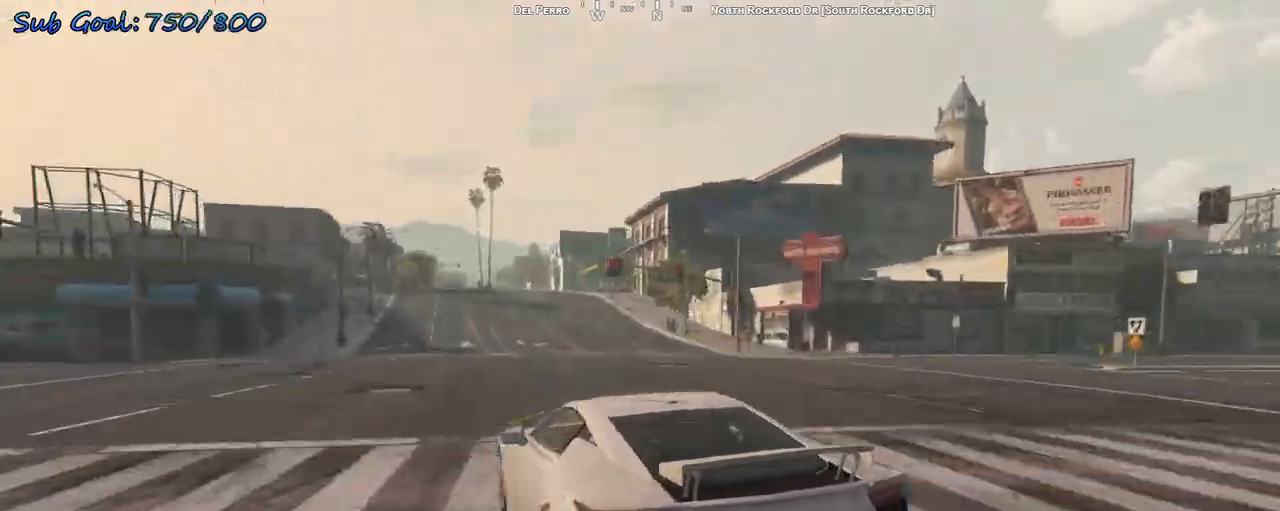
{"keys": ["w"], "events": [[100, "d", "down"], [200, "d", "up"]]}
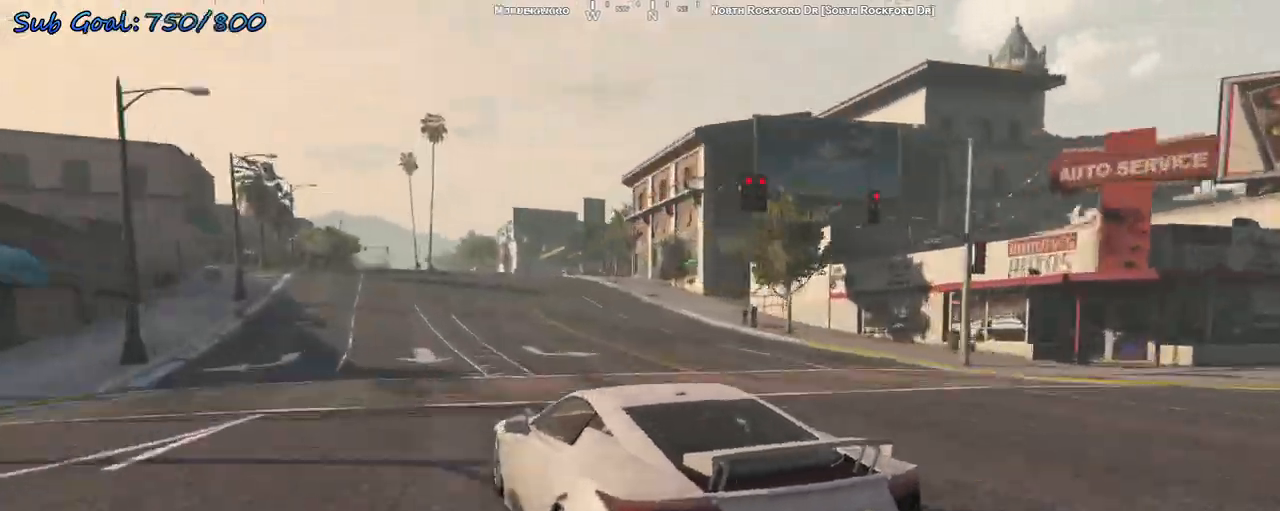
{"keys": ["d", "s"], "events": [[67, "d", "down"], [167, "w", "up"], [267, "s", "down"], [300, "d", "up"], [400, "d", "down"]]}
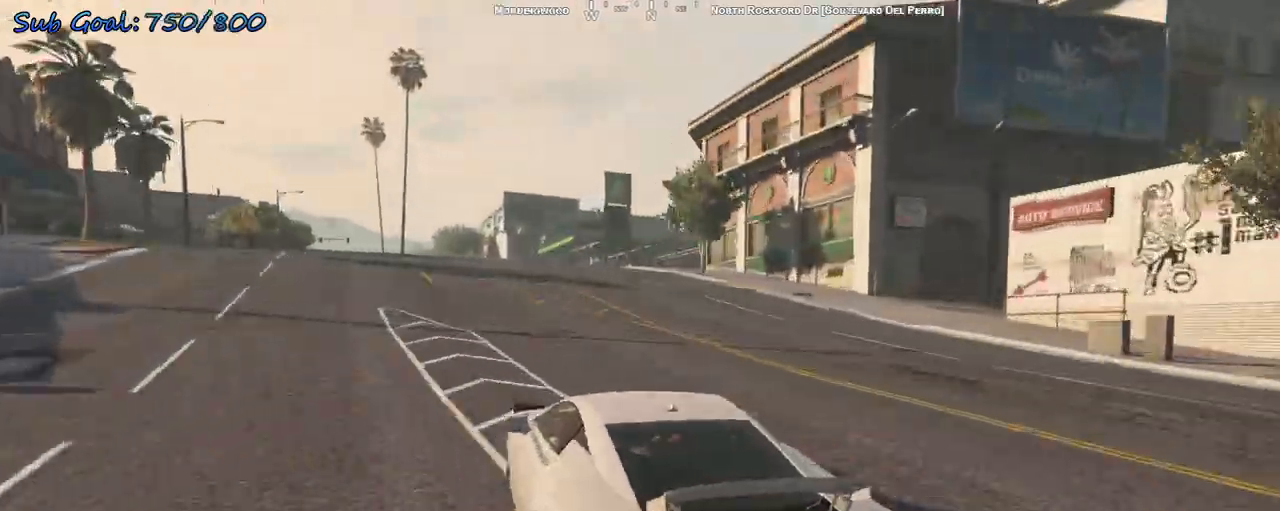
{"keys": ["d", "w"], "events": [[367, "s", "up"], [400, "d", "up"], [467, "w", "down"], [500, "d", "down"]]}
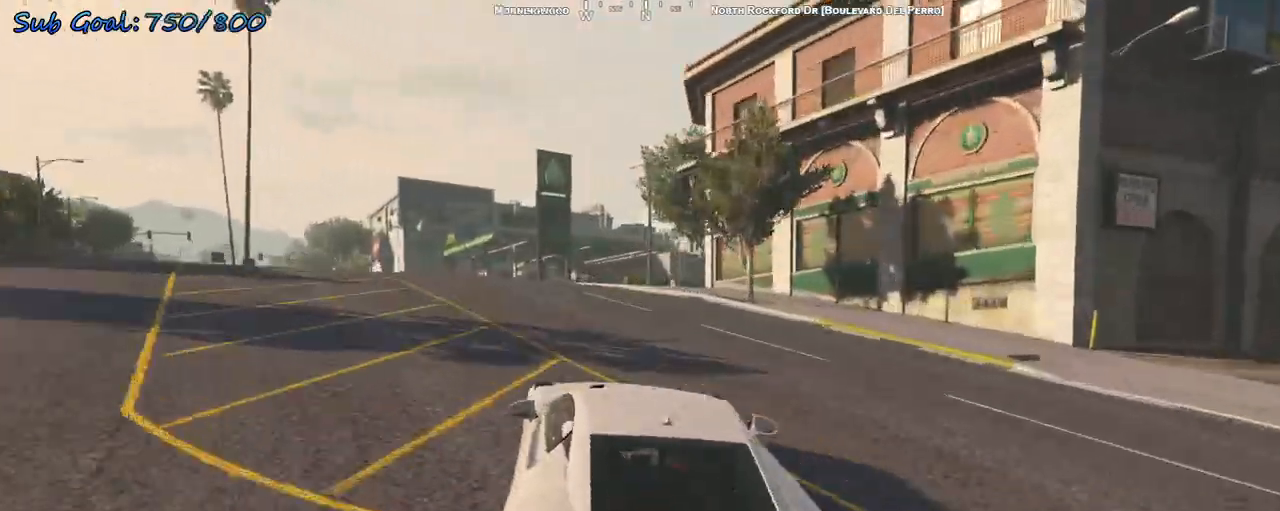
{"keys": [], "events": [[133, "w", "up"], [167, "d", "up"], [467, "d", "down"], [500, "d", "up"]]}
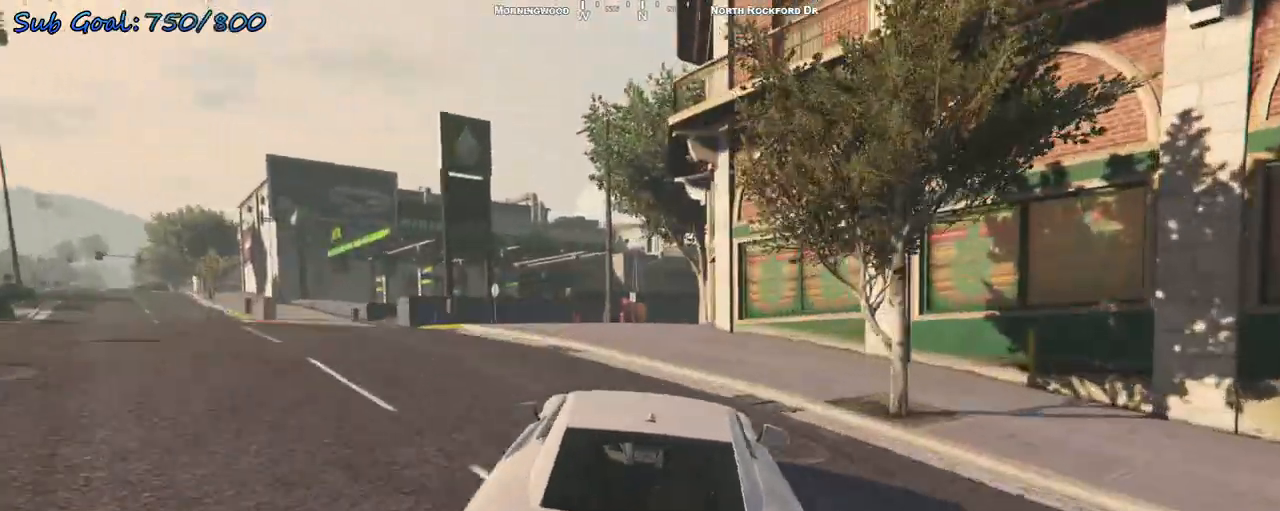
{"keys": ["s"], "events": [[133, "w", "down"], [233, "w", "up"], [333, "s", "down"]]}
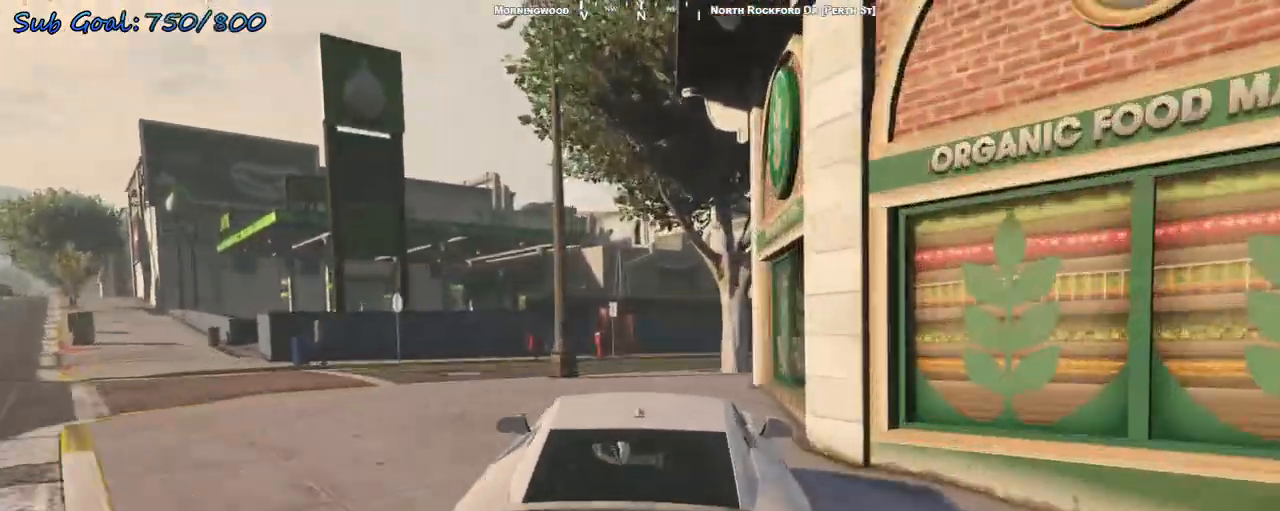
{"keys": [], "events": [[33, "s", "up"], [167, "s", "down"], [300, "d", "down"], [300, "s", "up"], [500, "d", "up"]]}
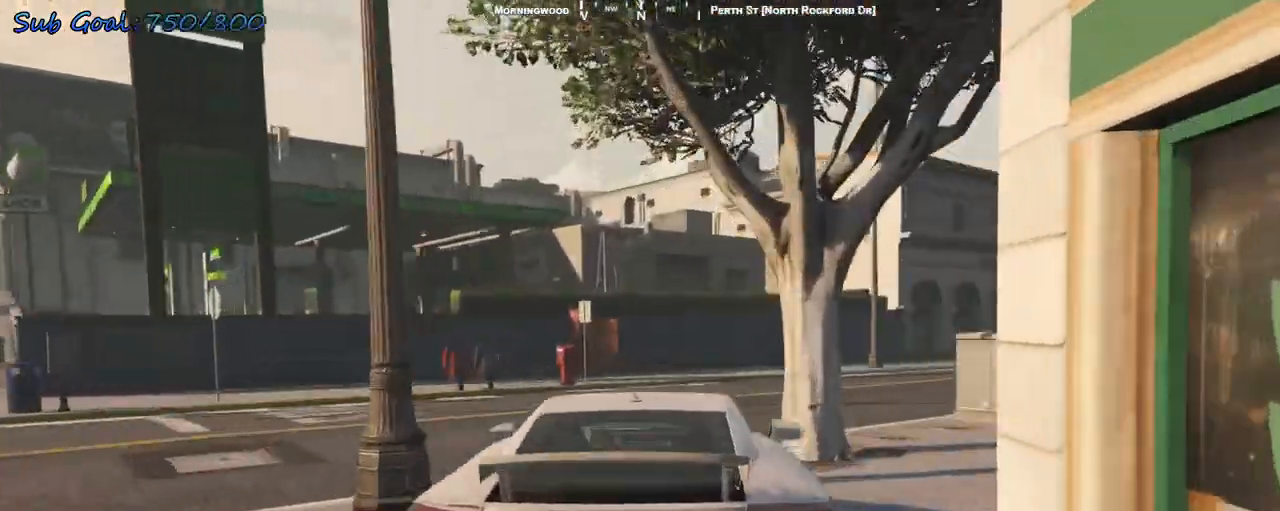
{"keys": ["w"], "events": [[133, "d", "down"], [133, "w", "down"], [500, "d", "up"]]}
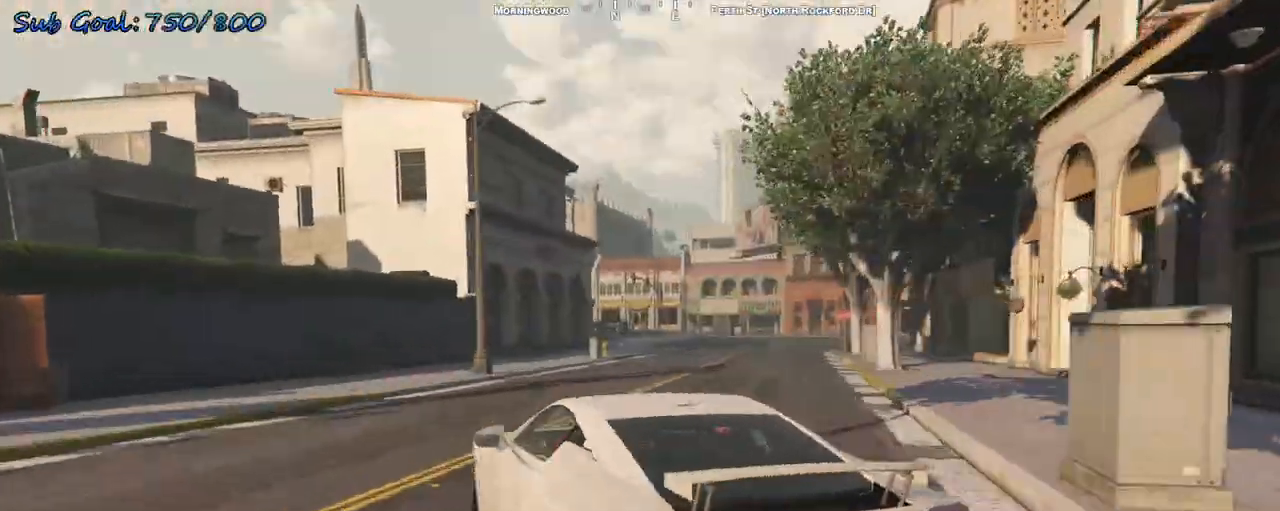
{"keys": ["w"], "events": [[100, "d", "down"], [233, "d", "up"], [333, "d", "down"], [433, "d", "up"]]}
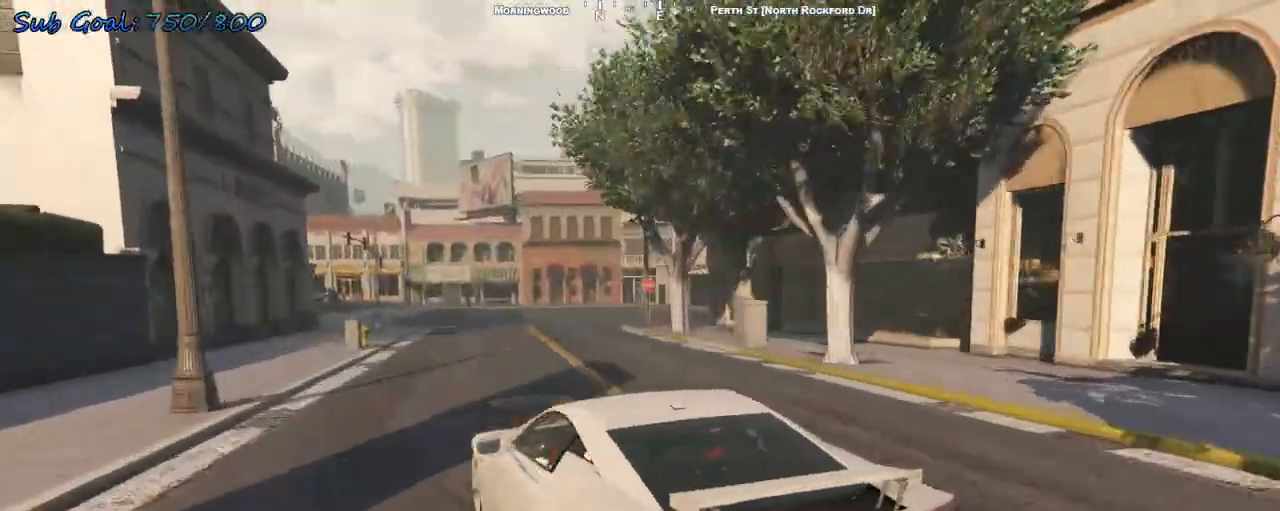
{"keys": ["d", "w"], "events": [[200, "d", "down"], [300, "d", "up"], [433, "d", "down"]]}
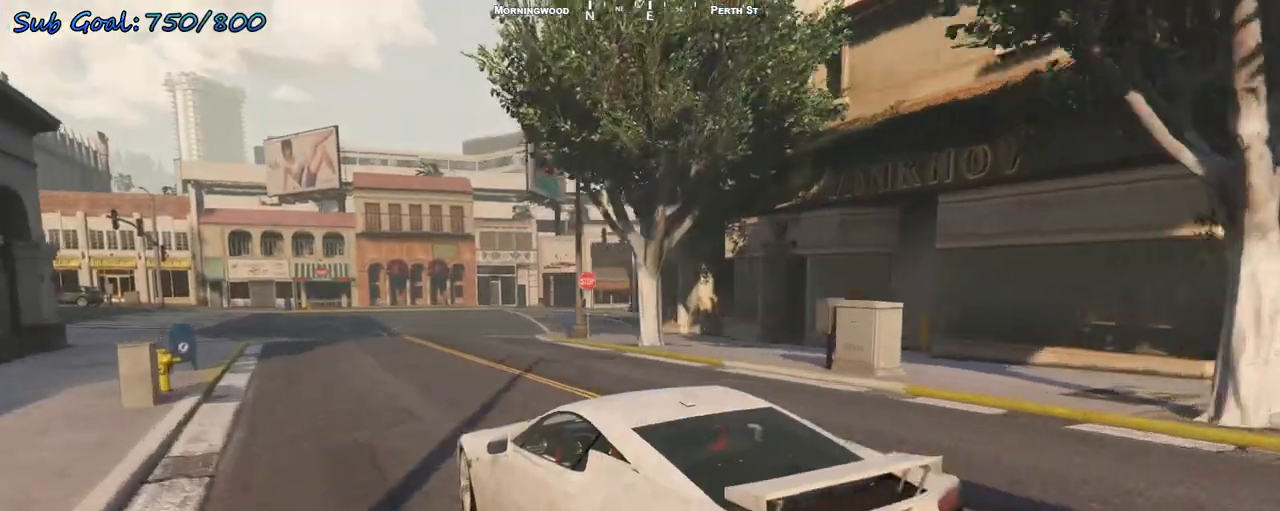
{"keys": ["d"], "events": [[33, "d", "up"], [167, "d", "down"], [433, "w", "up"]]}
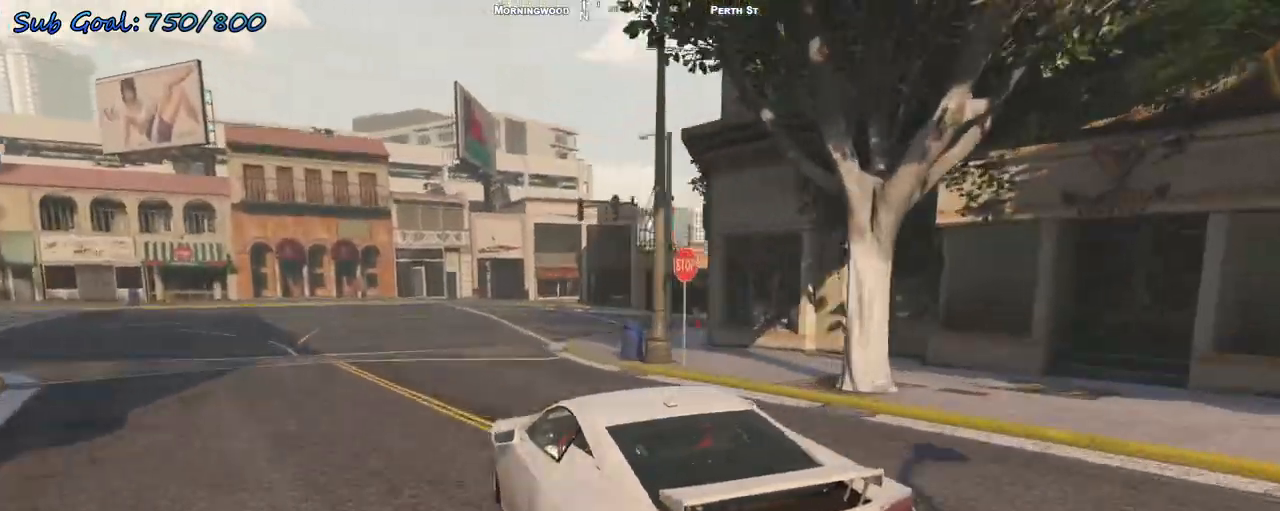
{"keys": ["d"], "events": [[33, "s", "down"], [133, "s", "up"], [300, "w", "down"], [367, "d", "up"], [400, "d", "down"], [500, "w", "up"]]}